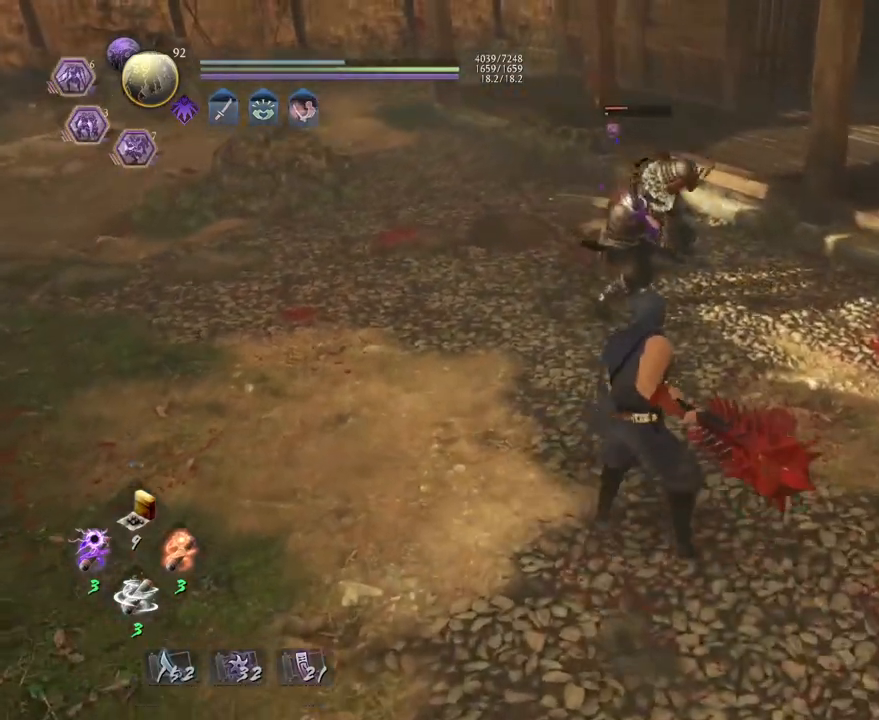
Gameplay with a controller (PlayStation layout); each line is a JSON object with the inputs held at the frame after it. "events" lists button and stick changes between this image and that frame as [ms after this image, input, new state], when the widget could be followed in between.
{"buttons": ["L1"], "left_stick": "center", "right_stick": "center", "events": [[483, "L1", "down"]]}
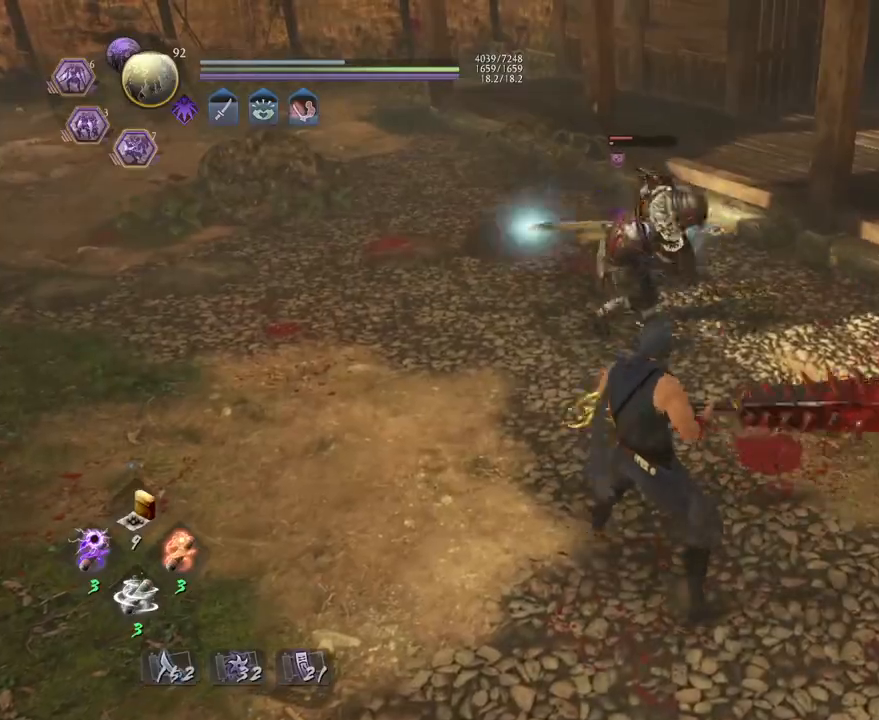
{"buttons": ["TRIANGLE"], "left_stick": "center", "right_stick": "center", "events": [[250, "L1", "up"], [317, "TRIANGLE", "down"]]}
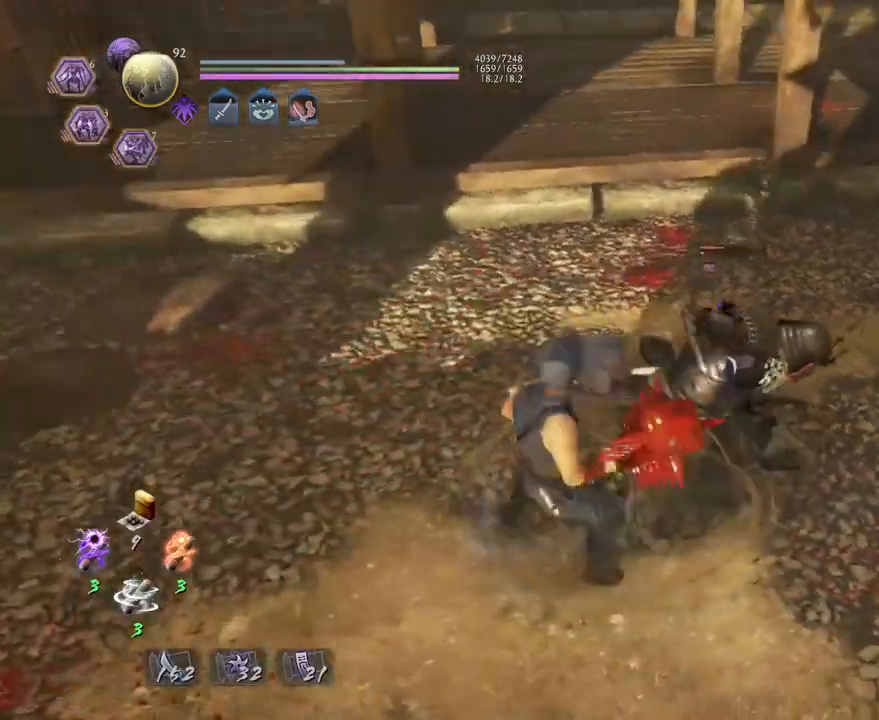
{"buttons": ["TRIANGLE"], "left_stick": "center", "right_stick": "center", "events": []}
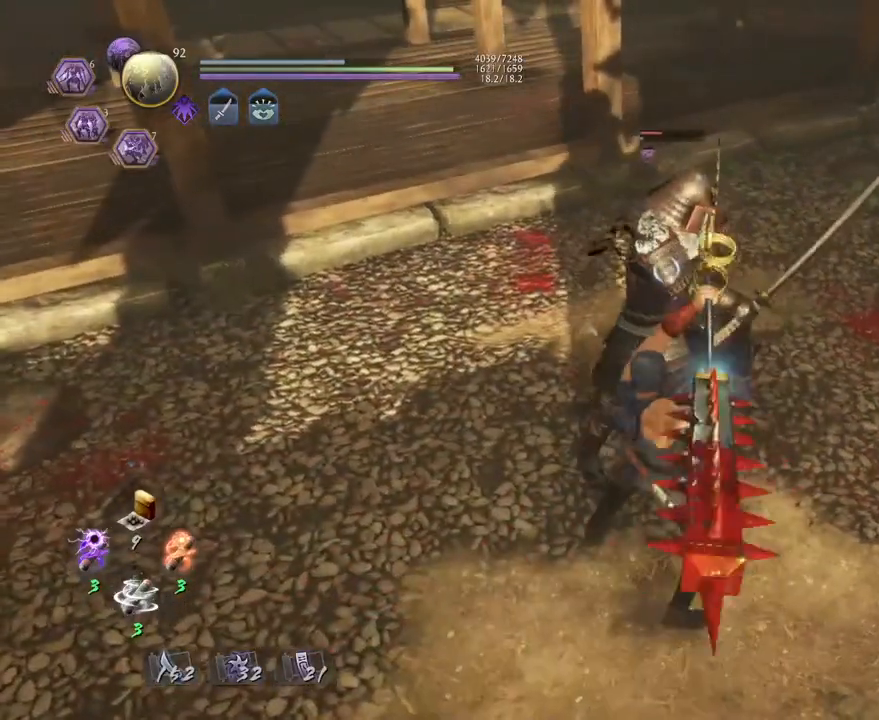
{"buttons": ["TRIANGLE"], "left_stick": "center", "right_stick": "center", "events": []}
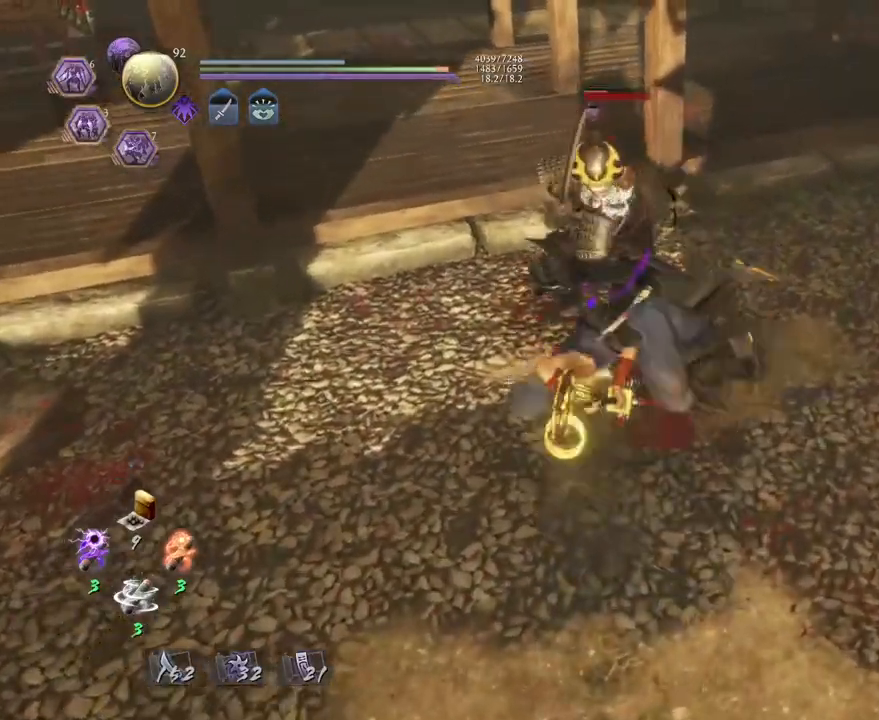
{"buttons": ["TRIANGLE"], "left_stick": "center", "right_stick": "center", "events": []}
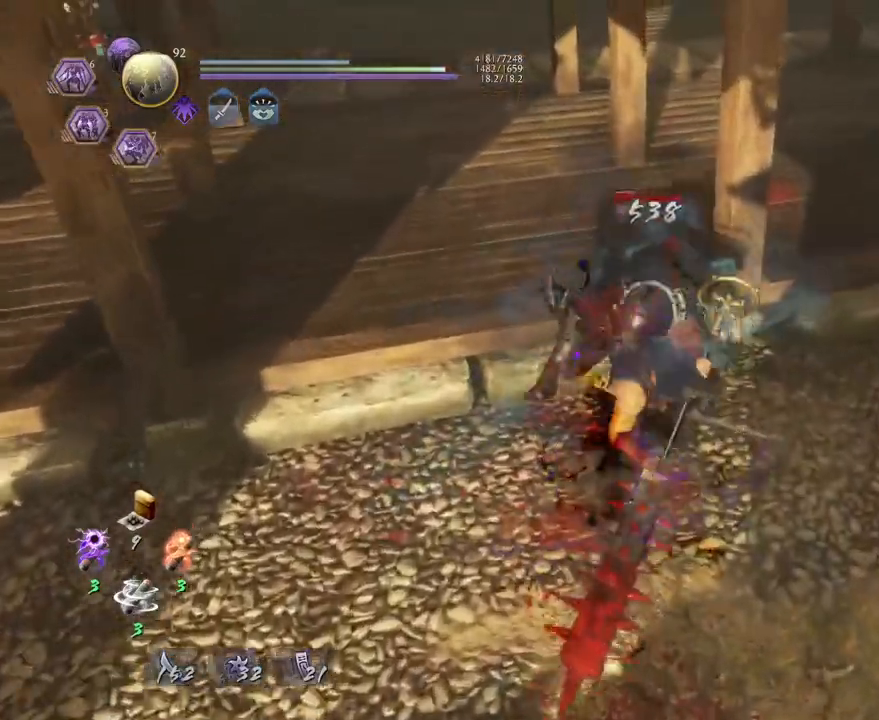
{"buttons": ["TRIANGLE"], "left_stick": "center", "right_stick": "center", "events": []}
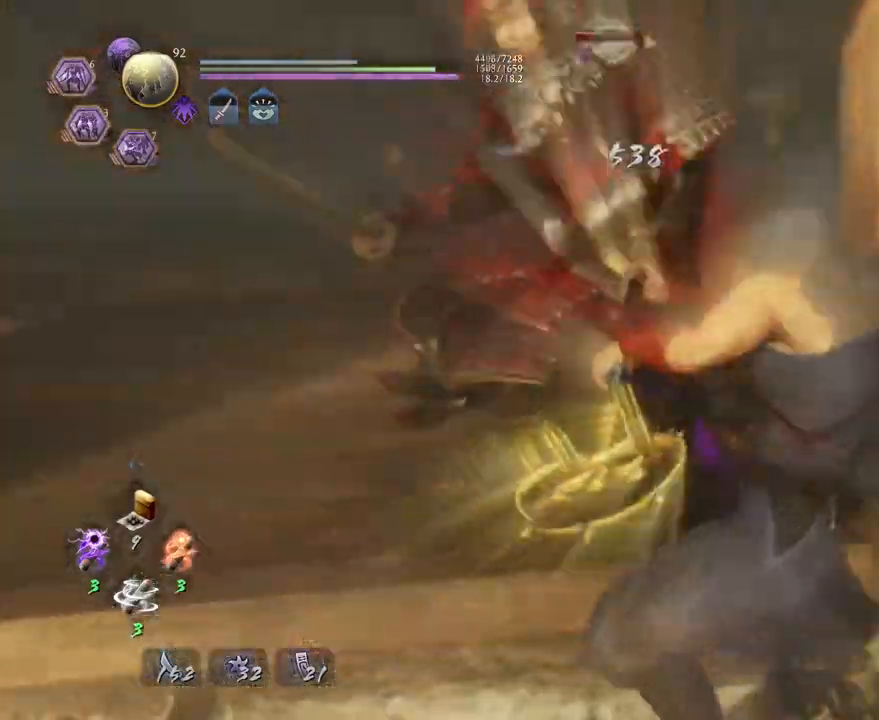
{"buttons": [], "left_stick": "center", "right_stick": "center", "events": [[500, "TRIANGLE", "up"]]}
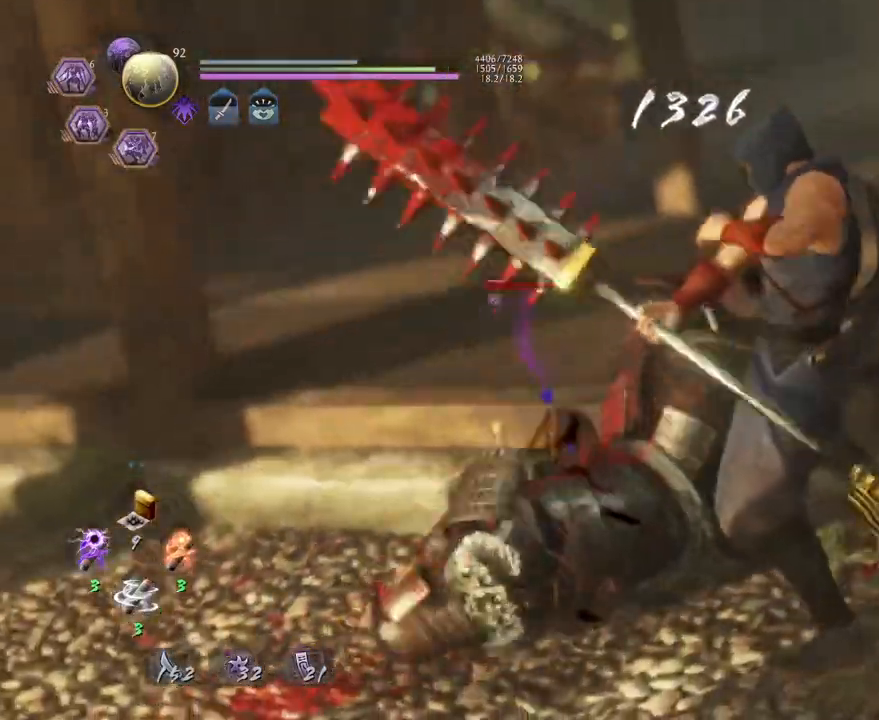
{"buttons": [], "left_stick": "center", "right_stick": "center", "events": []}
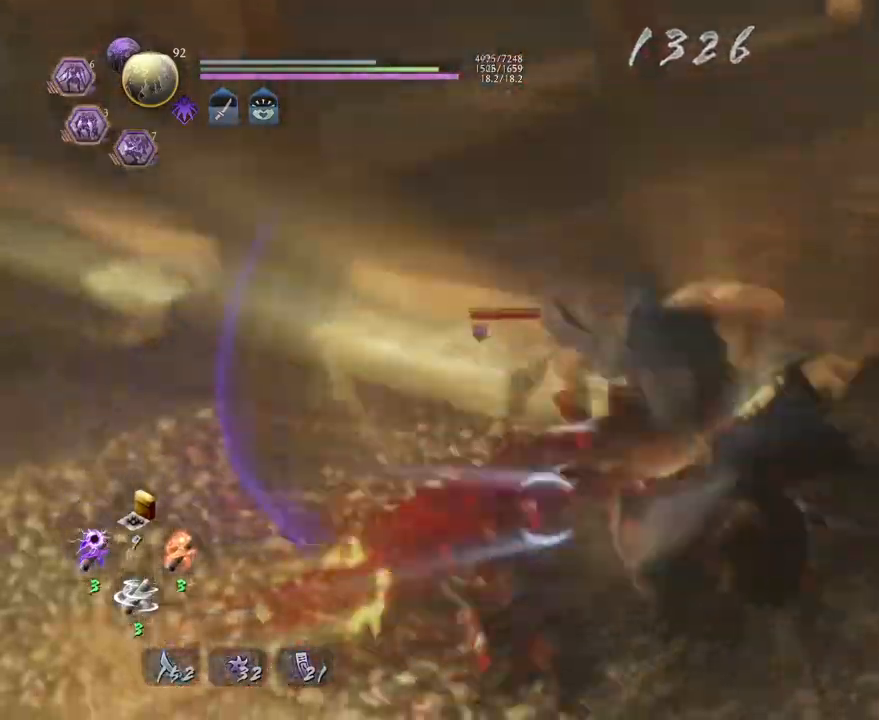
{"buttons": [], "left_stick": "center", "right_stick": "center", "events": []}
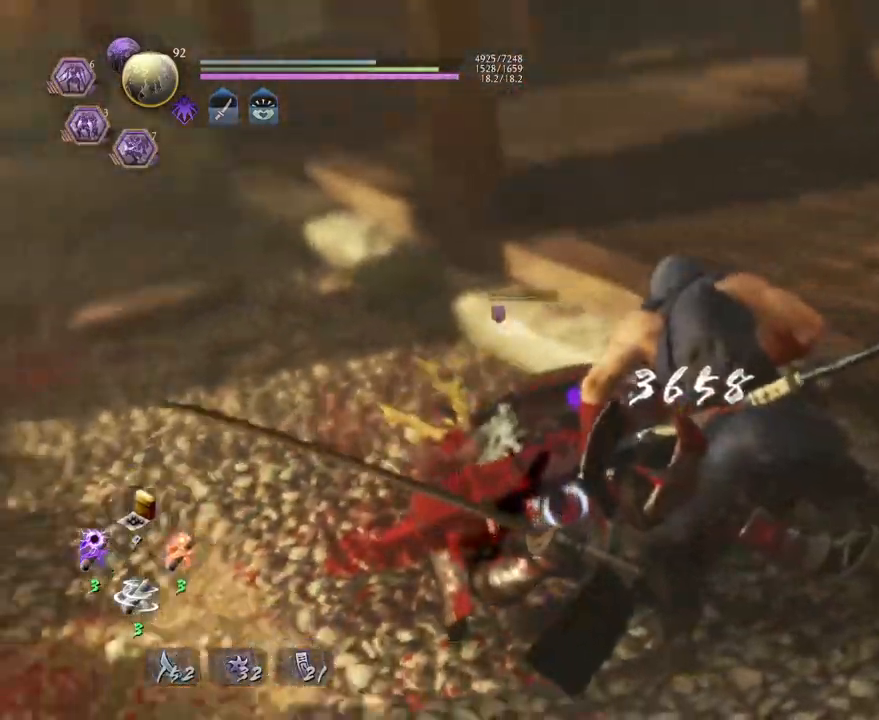
{"buttons": [], "left_stick": "left", "right_stick": "center", "events": [[167, "R1", "down"], [217, "CROSS", "down"], [333, "R1", "up"], [367, "CROSS", "up"], [433, "left_stick", "left"]]}
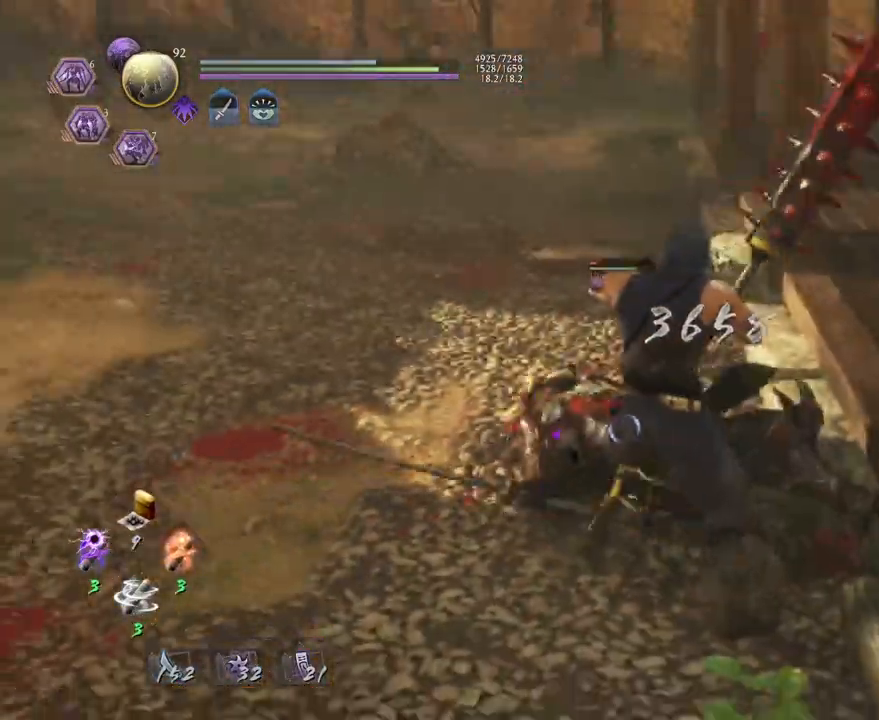
{"buttons": [], "left_stick": "left", "right_stick": "center", "events": []}
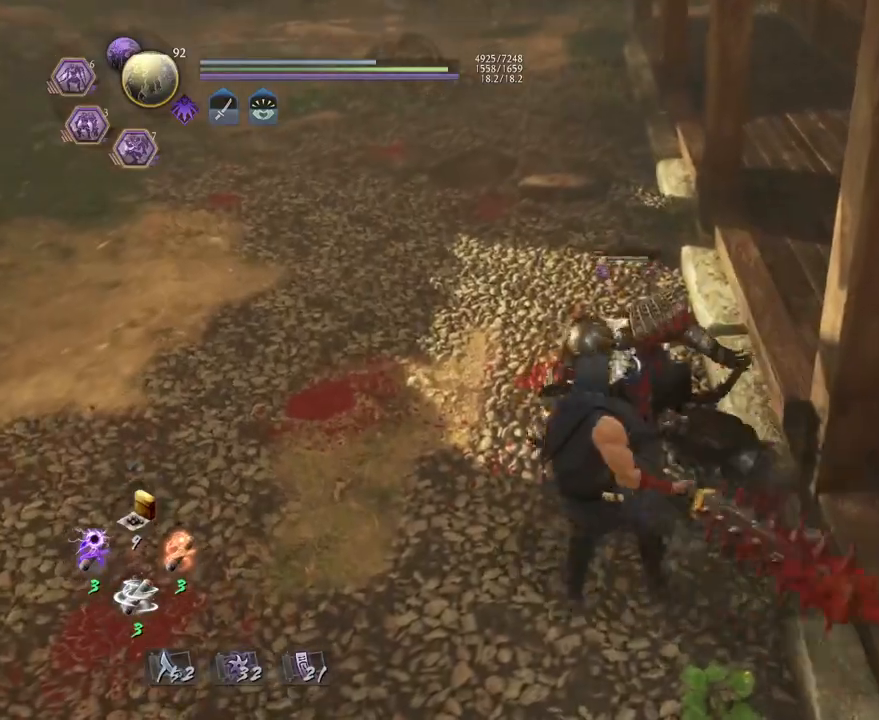
{"buttons": [], "left_stick": "left", "right_stick": "center", "events": []}
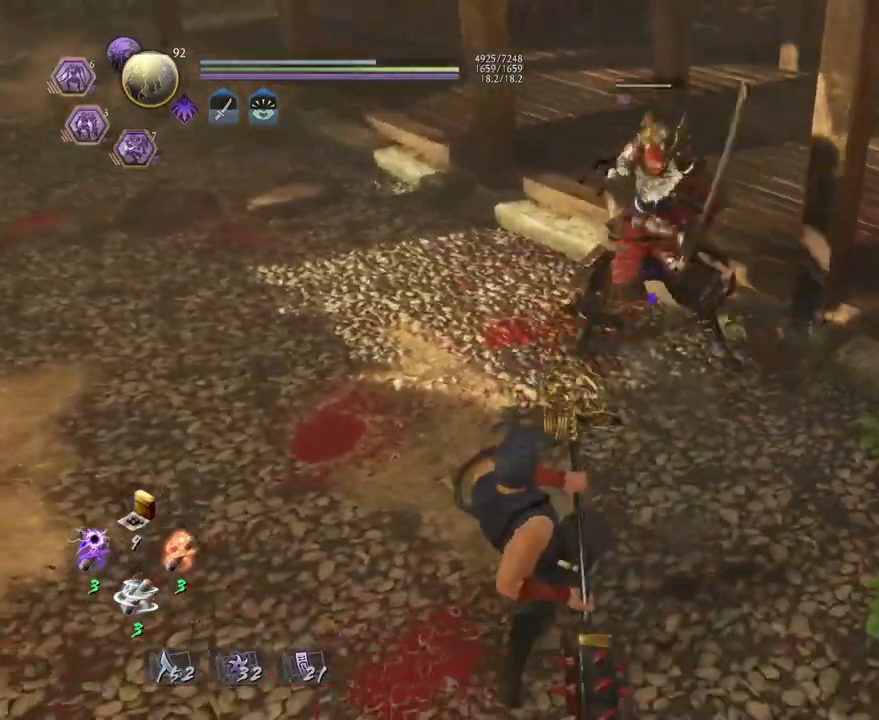
{"buttons": [], "left_stick": "left", "right_stick": "center", "events": []}
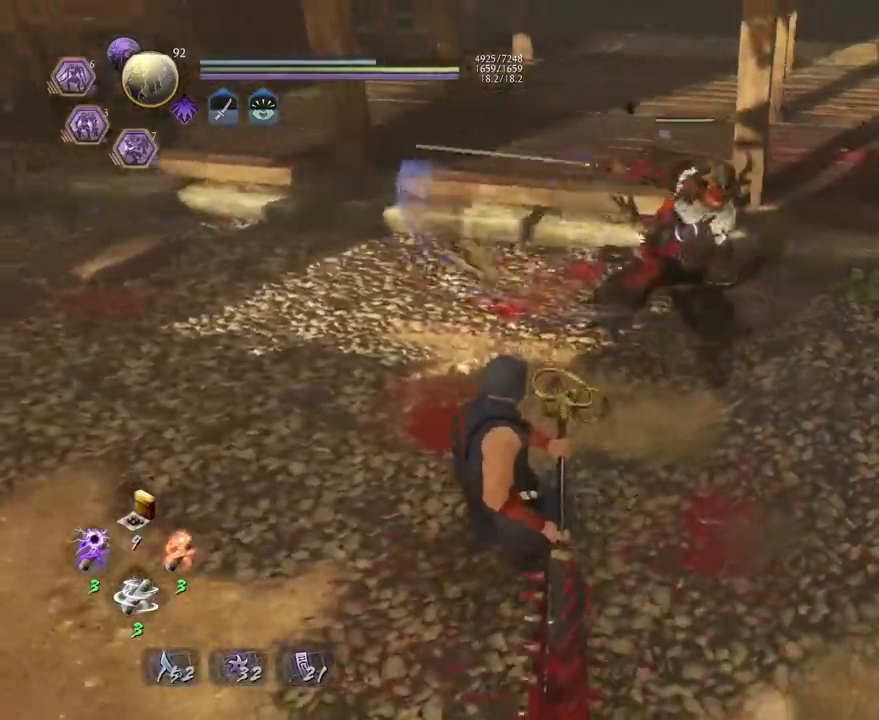
{"buttons": ["CROSS", "R2"], "left_stick": "up-left", "right_stick": "center", "events": [[350, "left_stick", "up-left"], [383, "R2", "down"], [417, "CROSS", "down"]]}
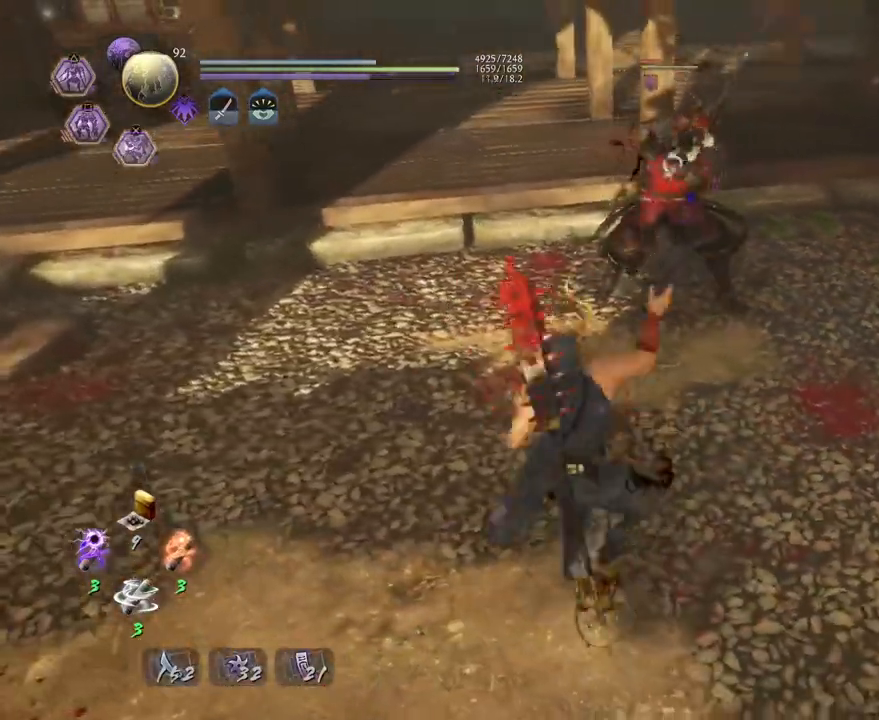
{"buttons": ["R2"], "left_stick": "up-left", "right_stick": "center", "events": [[33, "CROSS", "up"], [150, "CROSS", "down"], [250, "CROSS", "up"], [333, "CROSS", "down"], [450, "CROSS", "up"]]}
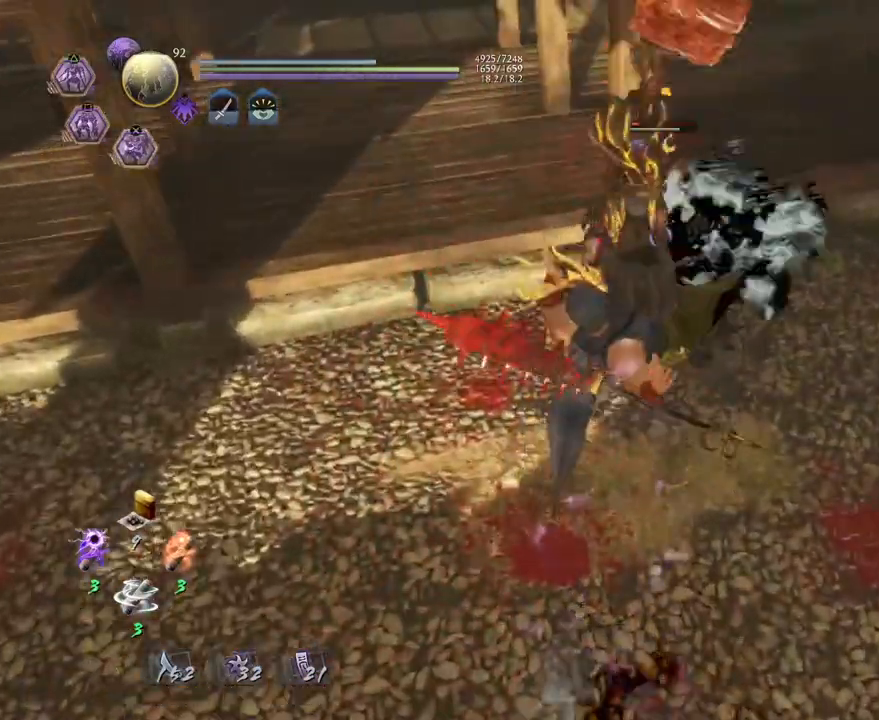
{"buttons": [], "left_stick": "up-left", "right_stick": "center", "events": [[17, "R2", "up"], [400, "left_stick", "left"], [500, "left_stick", "up-left"]]}
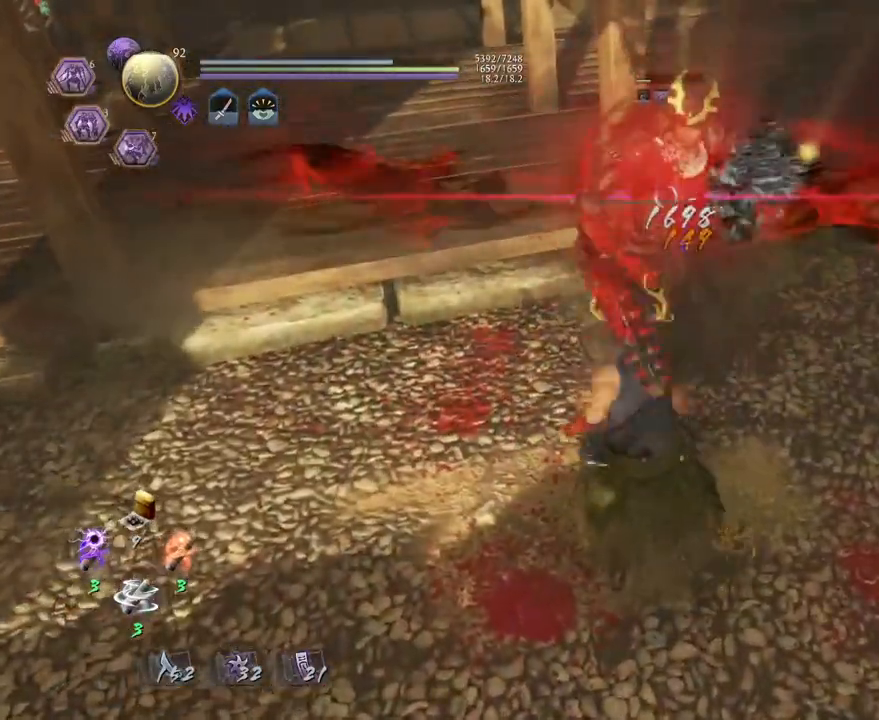
{"buttons": [], "left_stick": "down", "right_stick": "center", "events": [[183, "left_stick", "left"], [400, "left_stick", "down"]]}
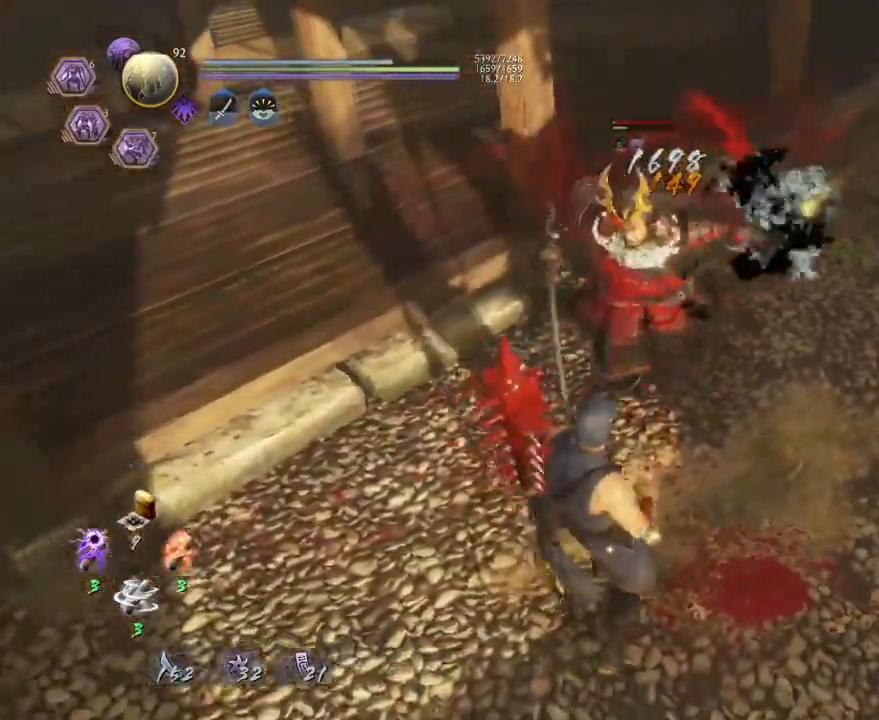
{"buttons": [], "left_stick": "center", "right_stick": "center", "events": [[33, "R2", "down"], [33, "left_stick", "right"], [100, "CIRCLE", "down"], [100, "left_stick", "center"], [233, "CIRCLE", "up"], [300, "CIRCLE", "down"], [400, "CIRCLE", "up"], [467, "R2", "up"]]}
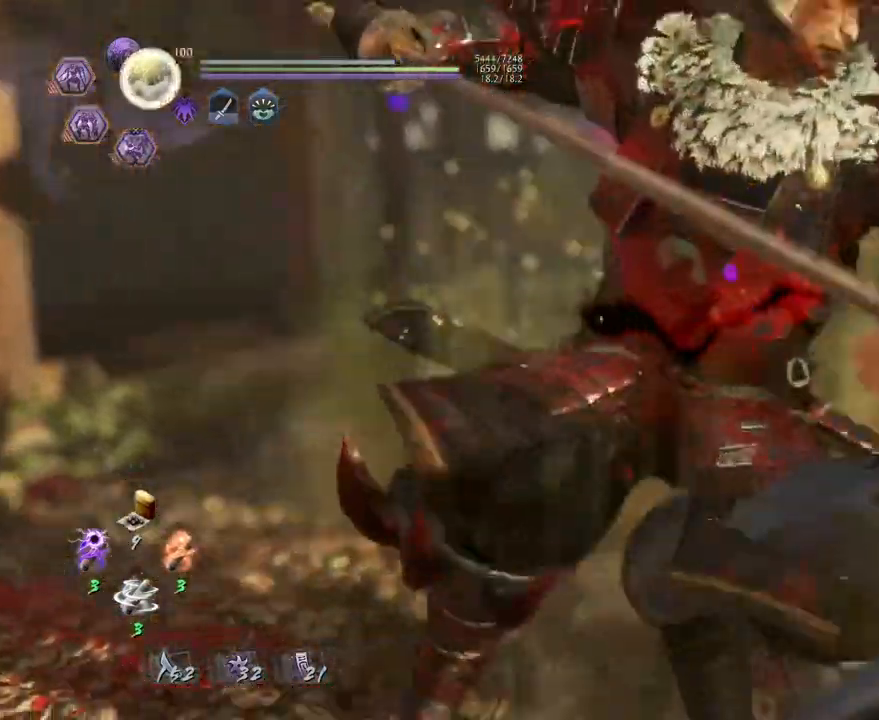
{"buttons": [], "left_stick": "center", "right_stick": "center", "events": []}
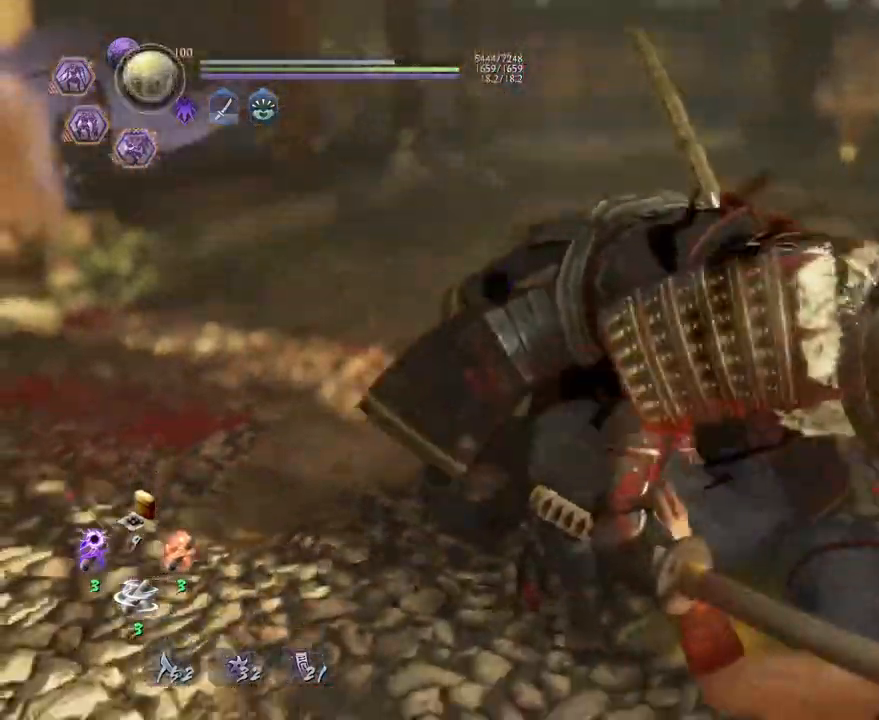
{"buttons": [], "left_stick": "center", "right_stick": "center", "events": []}
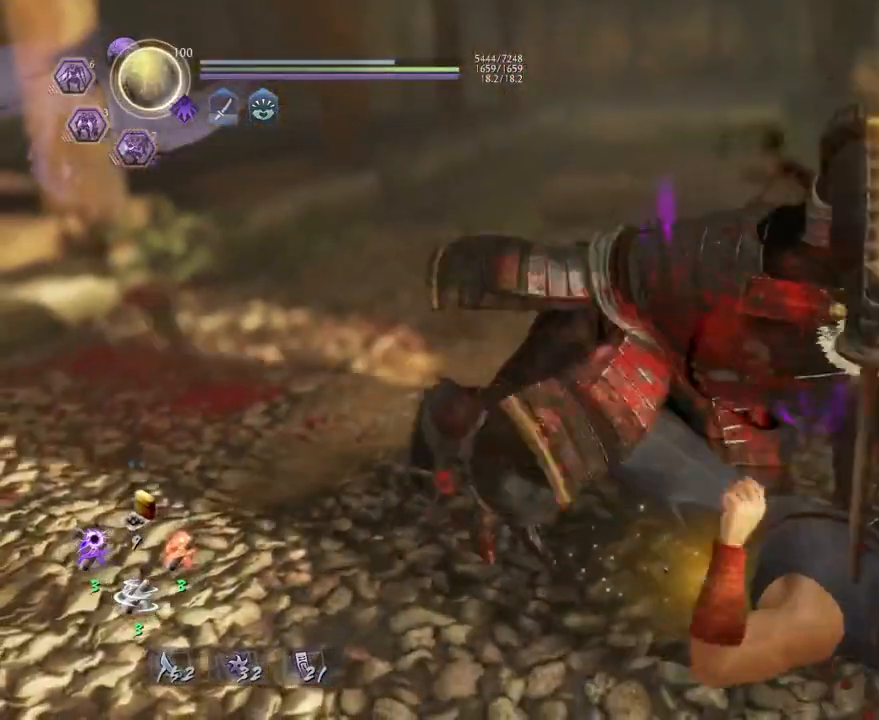
{"buttons": [], "left_stick": "center", "right_stick": "center", "events": []}
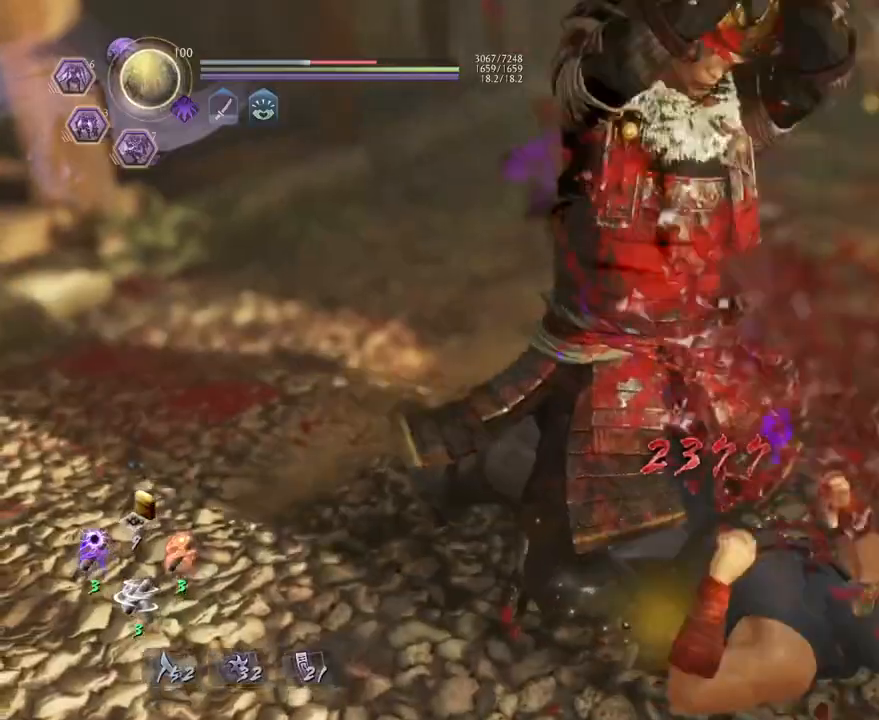
{"buttons": [], "left_stick": "center", "right_stick": "center", "events": []}
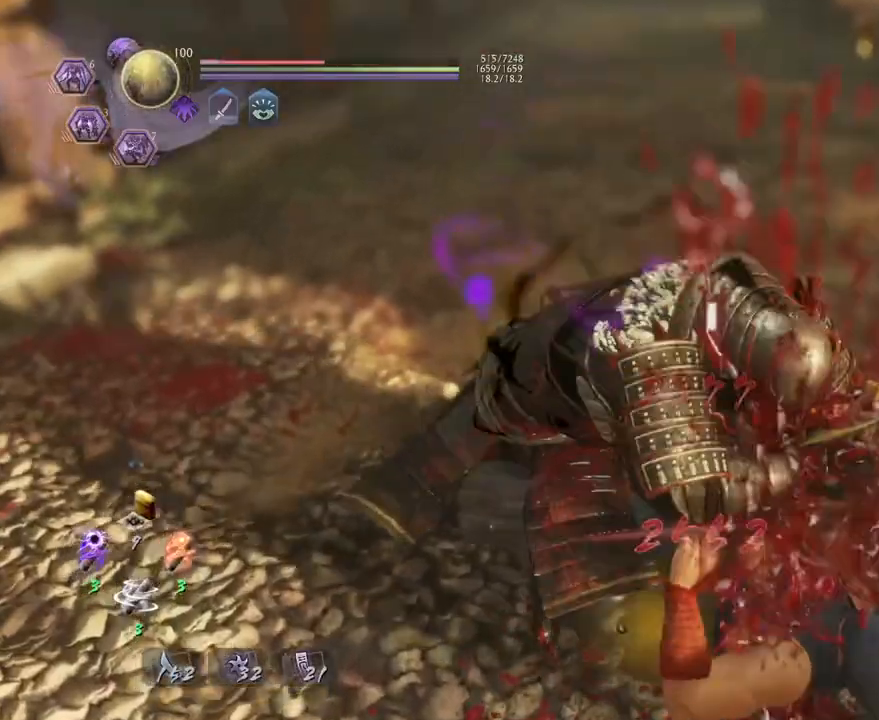
{"buttons": [], "left_stick": "center", "right_stick": "center", "events": []}
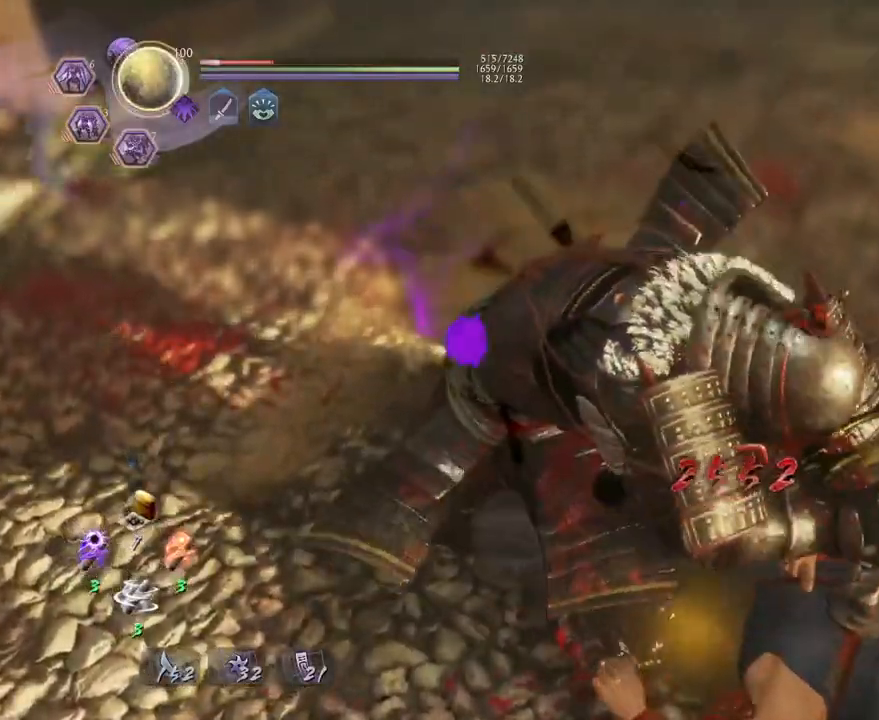
{"buttons": [], "left_stick": "center", "right_stick": "center", "events": []}
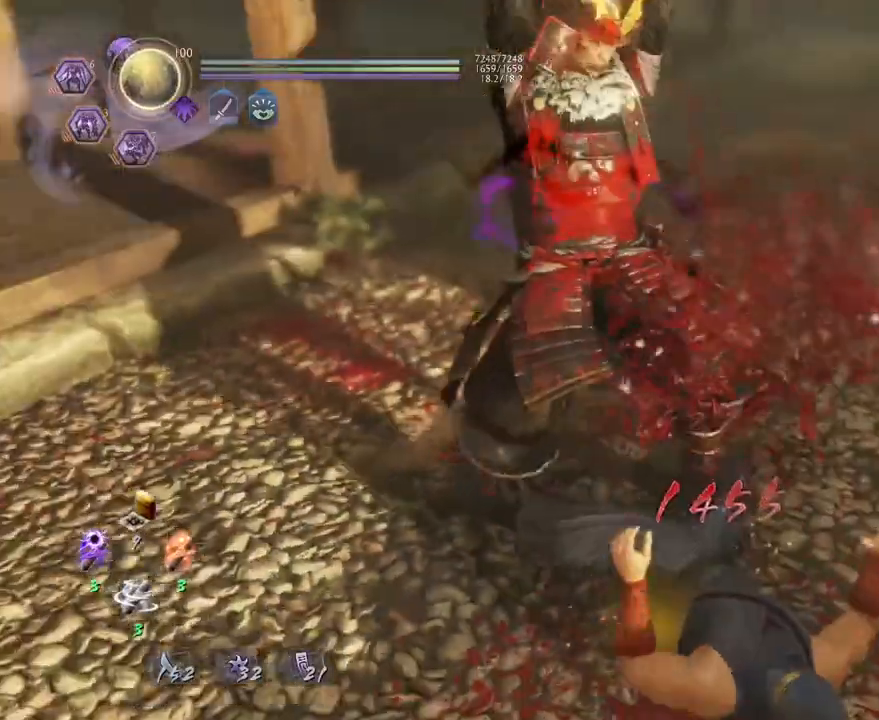
{"buttons": ["CROSS"], "left_stick": "up-right", "right_stick": "center", "events": [[200, "left_stick", "up-right"], [433, "CROSS", "down"]]}
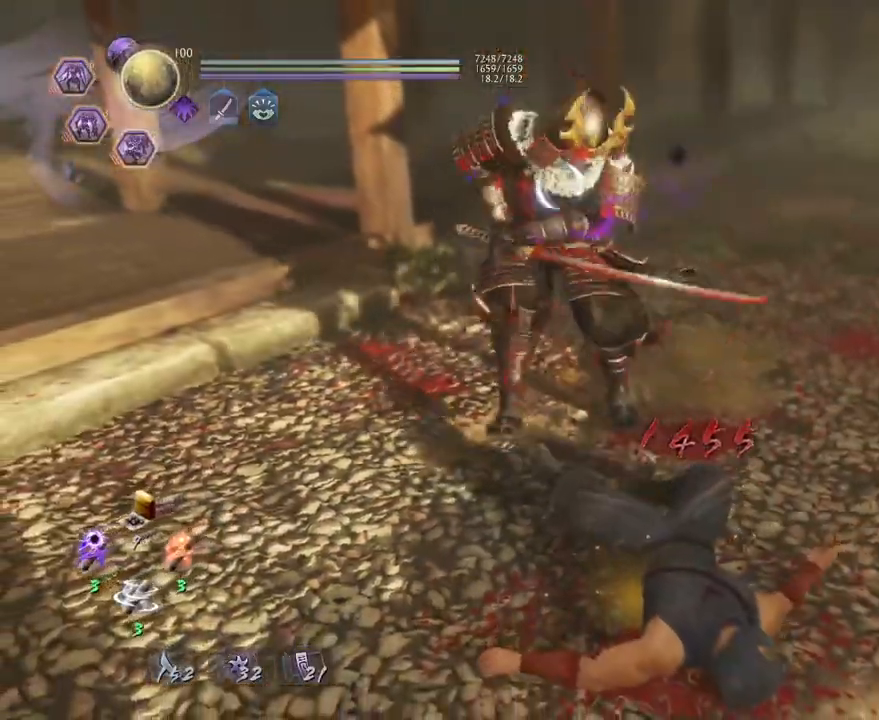
{"buttons": [], "left_stick": "up-right", "right_stick": "center", "events": [[83, "CROSS", "up"]]}
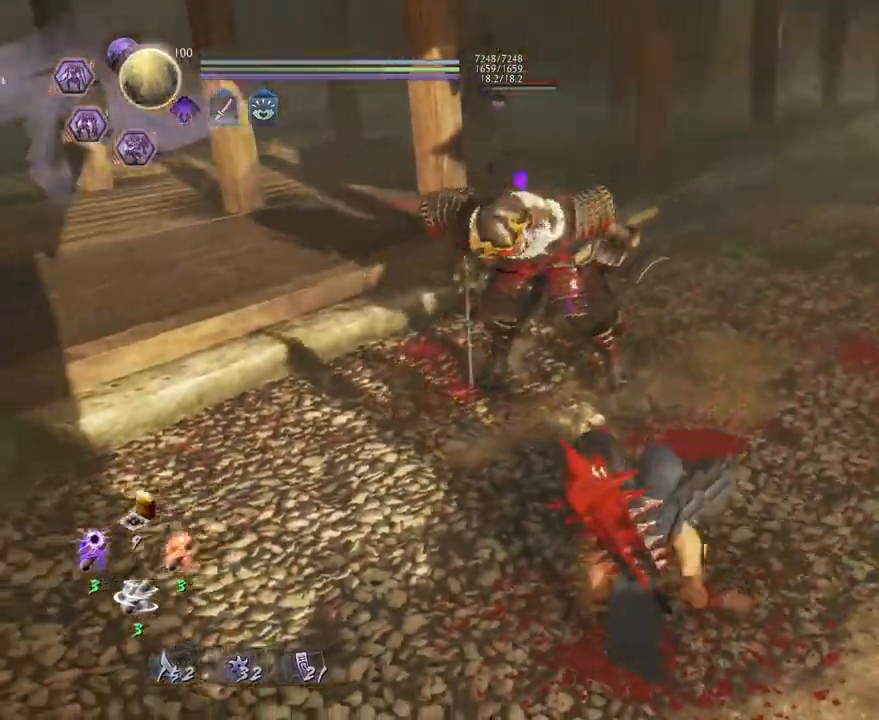
{"buttons": ["CROSS", "R2"], "left_stick": "right", "right_stick": "center", "events": [[33, "CROSS", "down"], [150, "CROSS", "up"], [250, "R2", "down"], [283, "CROSS", "down"], [383, "left_stick", "right"], [400, "CROSS", "up"], [500, "CROSS", "down"]]}
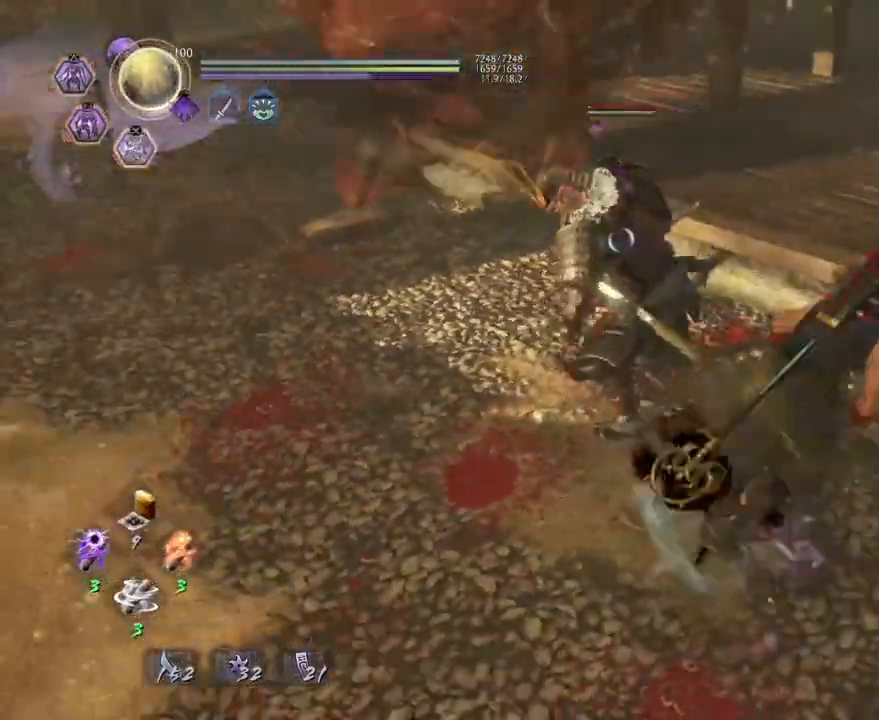
{"buttons": [], "left_stick": "up-left", "right_stick": "center", "events": [[83, "CROSS", "up"], [183, "CROSS", "down"], [233, "left_stick", "up-right"], [300, "CROSS", "up"], [383, "R2", "up"], [433, "left_stick", "up-left"]]}